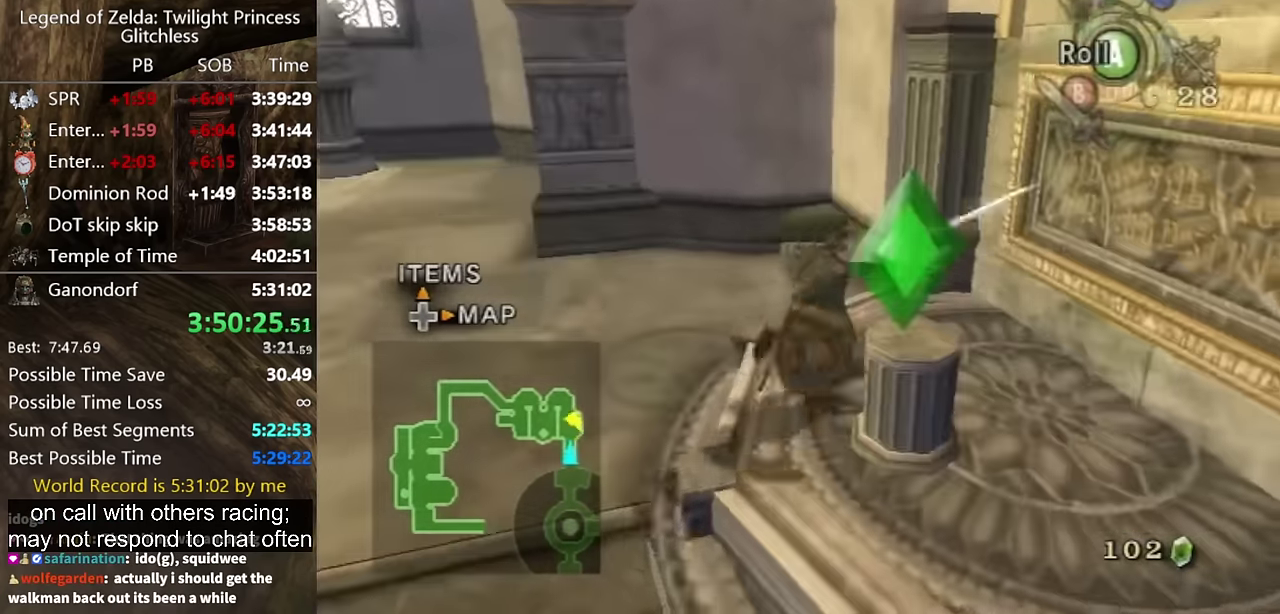
Gameplay with a controller (Nintendo layout); each line is a JSON object with the inputs held at the frame after it. "events" lists button and stick changes between this image and that frame as [ms after this image, input, new state], when the widget could be followed in between. Not read: L2 L3 R1 R2 R3.
{"buttons": [], "left_stick": "center", "right_stick": "center", "events": [[100, "left_stick", "up-left"], [233, "left_stick", "down-right"], [333, "B", "down"], [333, "left_stick", "down"], [400, "B", "up"], [400, "left_stick", "down-left"], [500, "left_stick", "center"]]}
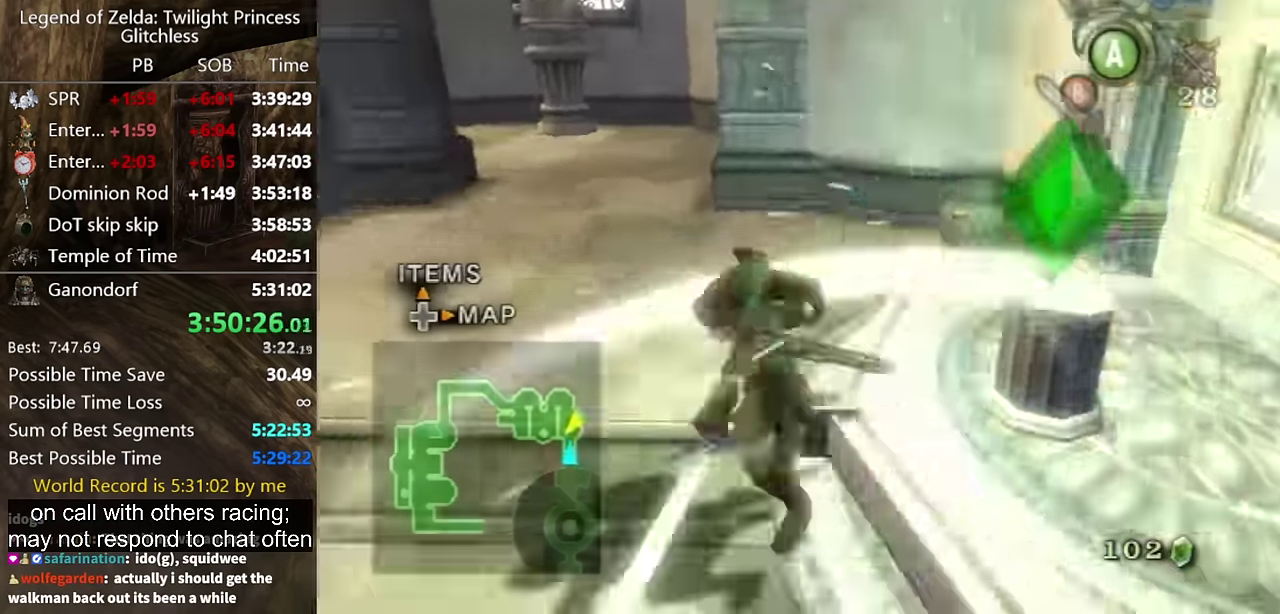
{"buttons": [], "left_stick": "up", "right_stick": "center", "events": [[433, "left_stick", "up"]]}
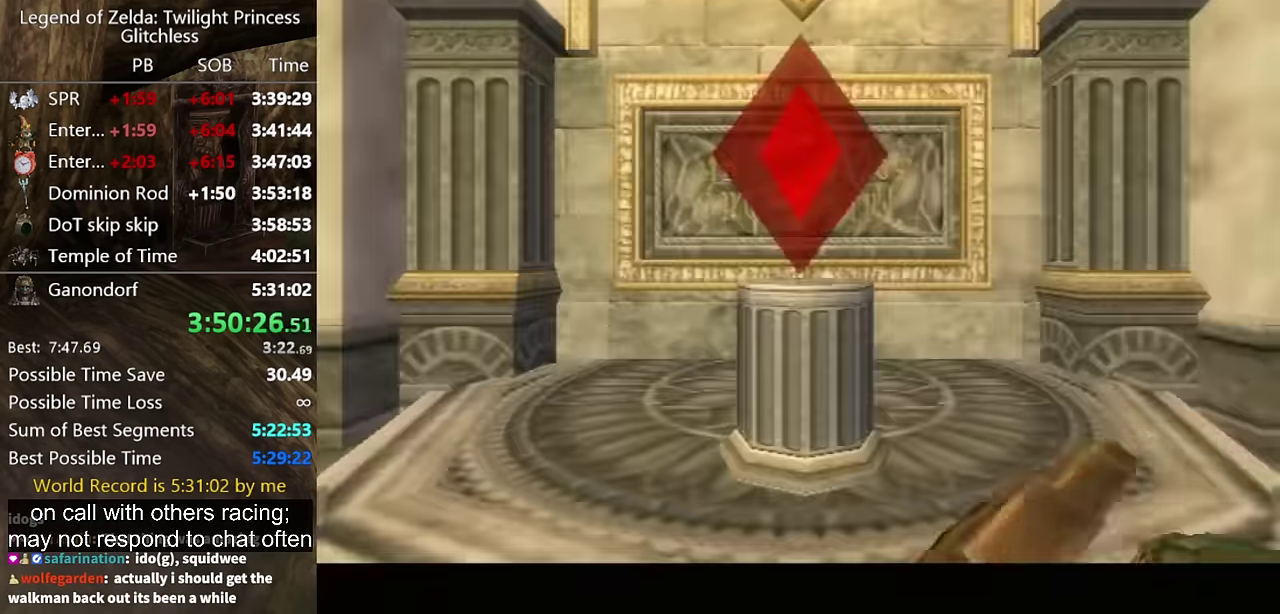
{"buttons": [], "left_stick": "center", "right_stick": "center", "events": [[300, "left_stick", "center"]]}
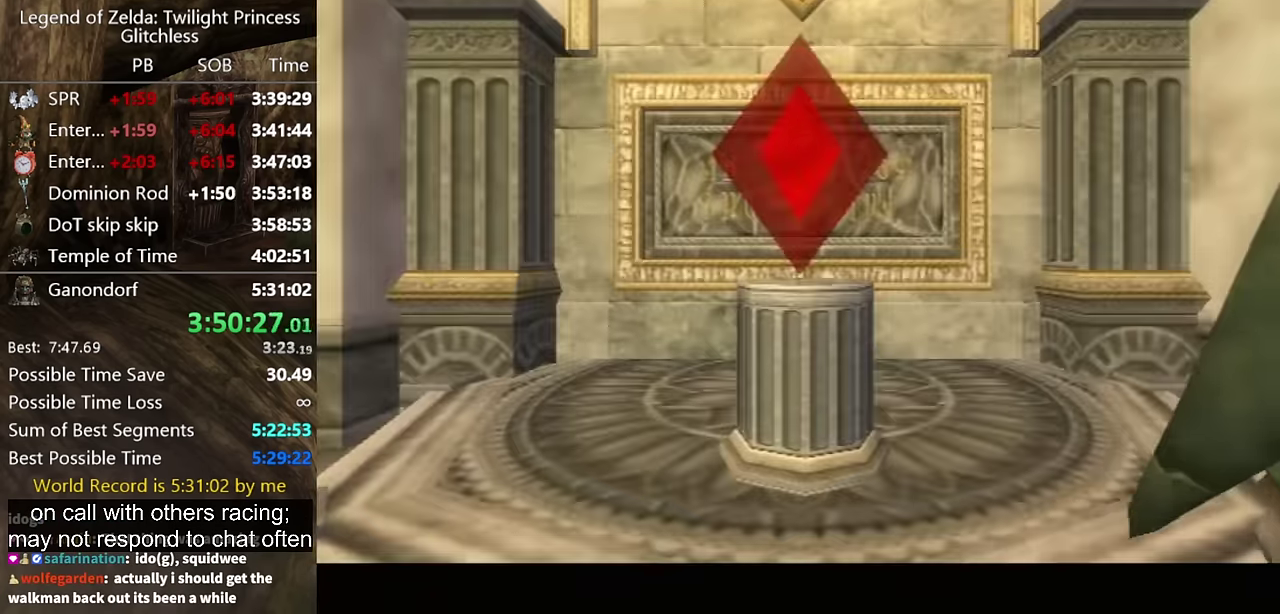
{"buttons": [], "left_stick": "center", "right_stick": "center", "events": []}
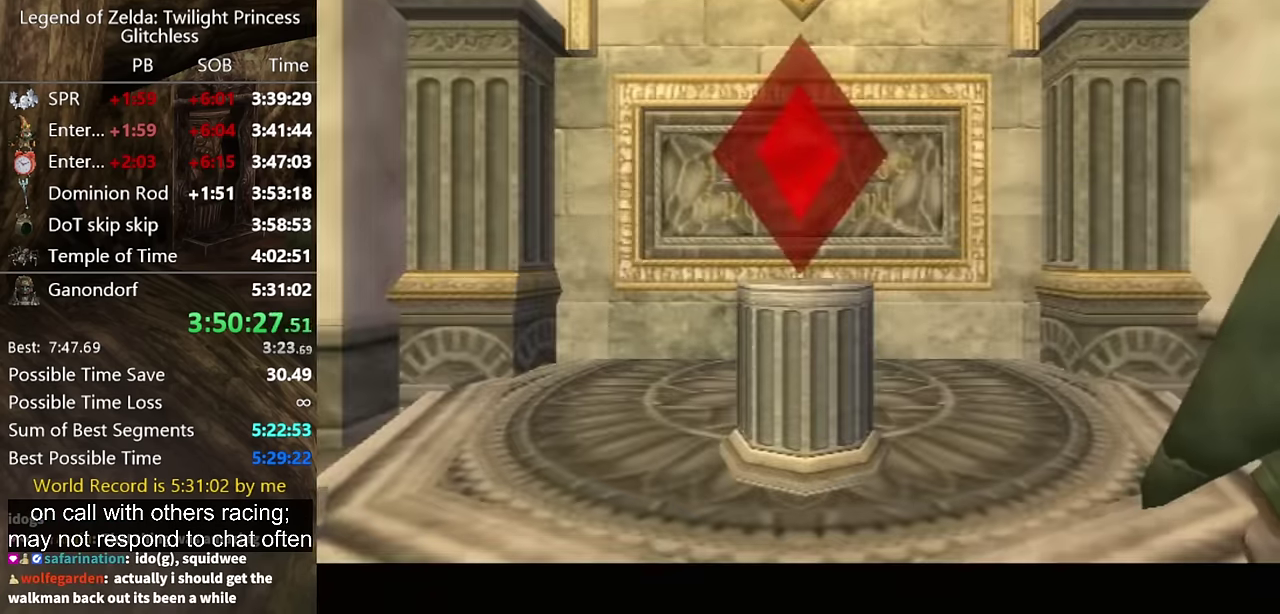
{"buttons": [], "left_stick": "center", "right_stick": "center", "events": []}
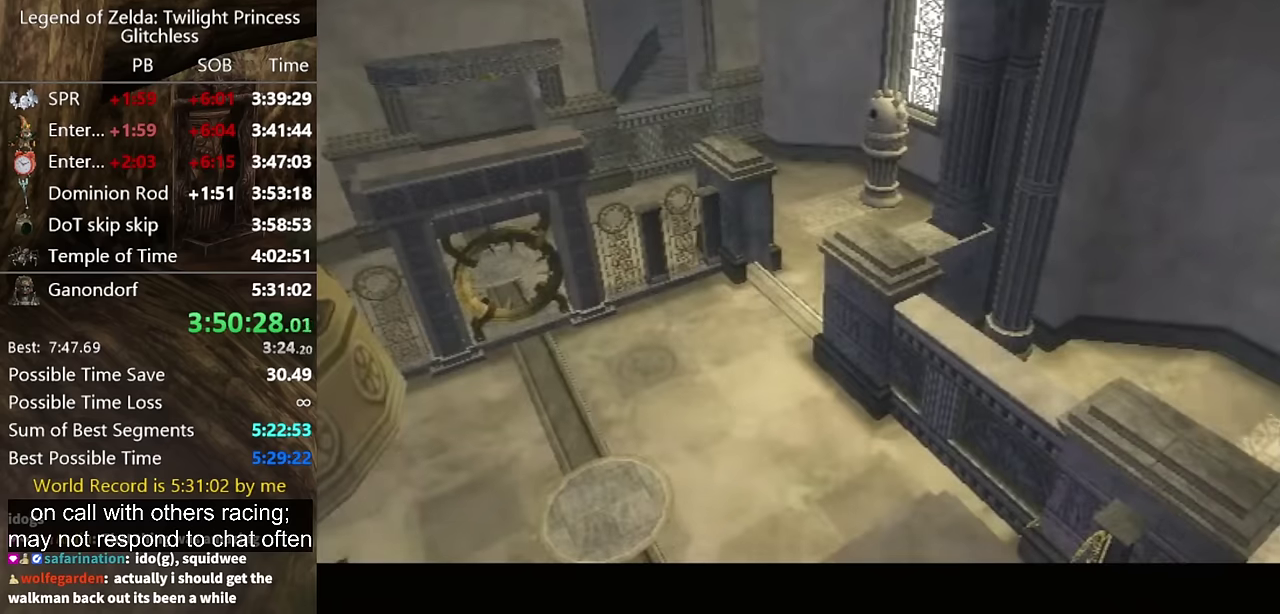
{"buttons": [], "left_stick": "up", "right_stick": "center", "events": [[333, "left_stick", "up"]]}
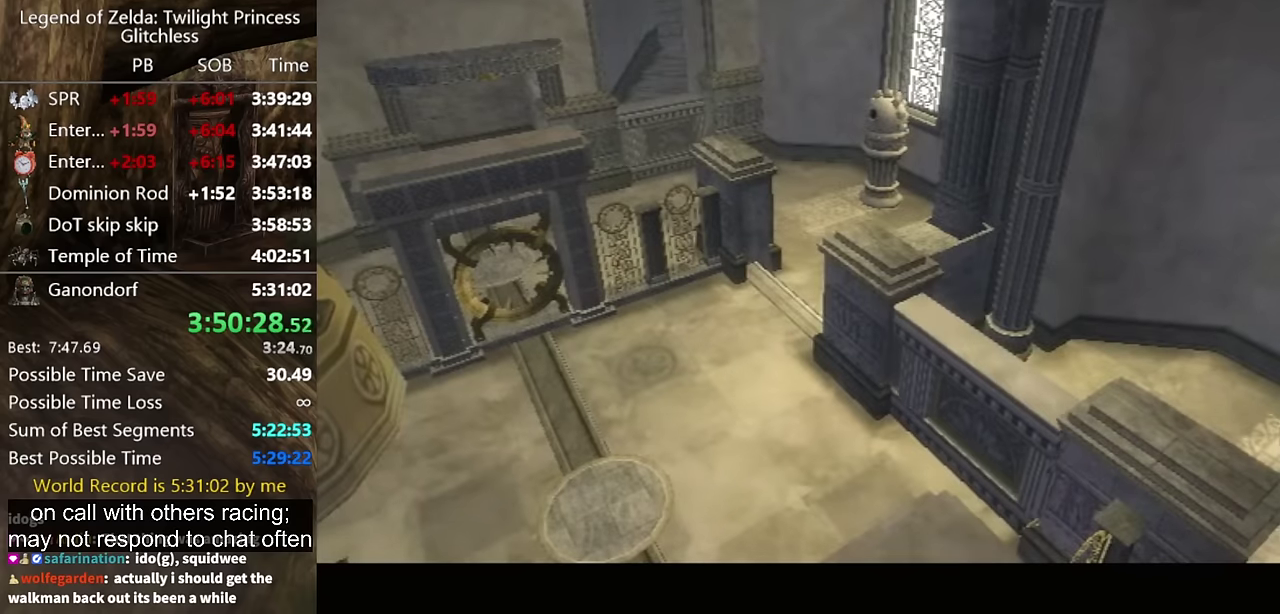
{"buttons": [], "left_stick": "up-right", "right_stick": "center", "events": [[433, "left_stick", "up-right"]]}
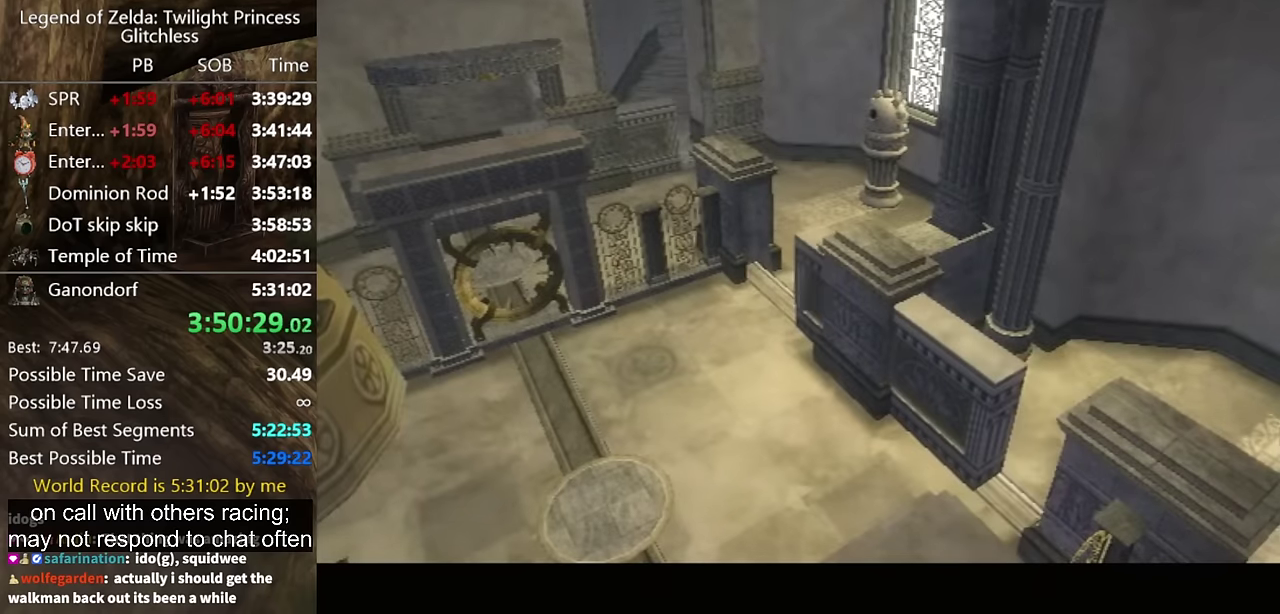
{"buttons": ["A"], "left_stick": "up-right", "right_stick": "center", "events": [[167, "left_stick", "up"], [267, "left_stick", "up-right"], [400, "left_stick", "up"], [467, "left_stick", "up-right"], [500, "A", "down"]]}
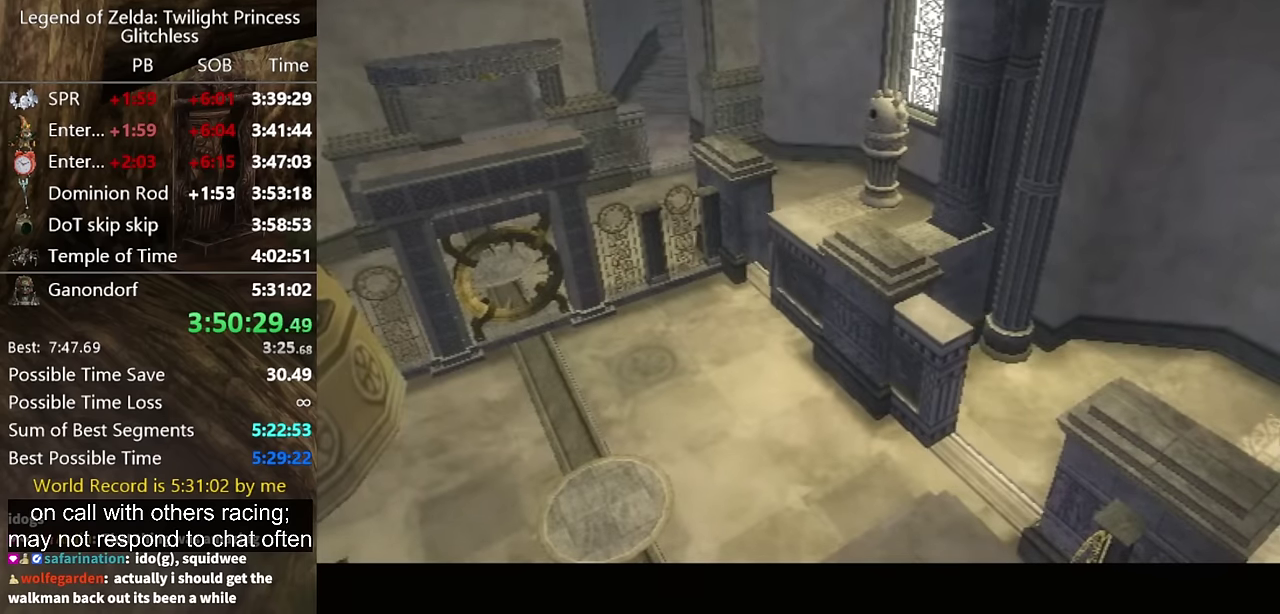
{"buttons": [], "left_stick": "up-right", "right_stick": "center", "events": [[67, "A", "up"], [167, "left_stick", "up"], [267, "left_stick", "up-right"], [400, "left_stick", "up"], [500, "left_stick", "up-right"]]}
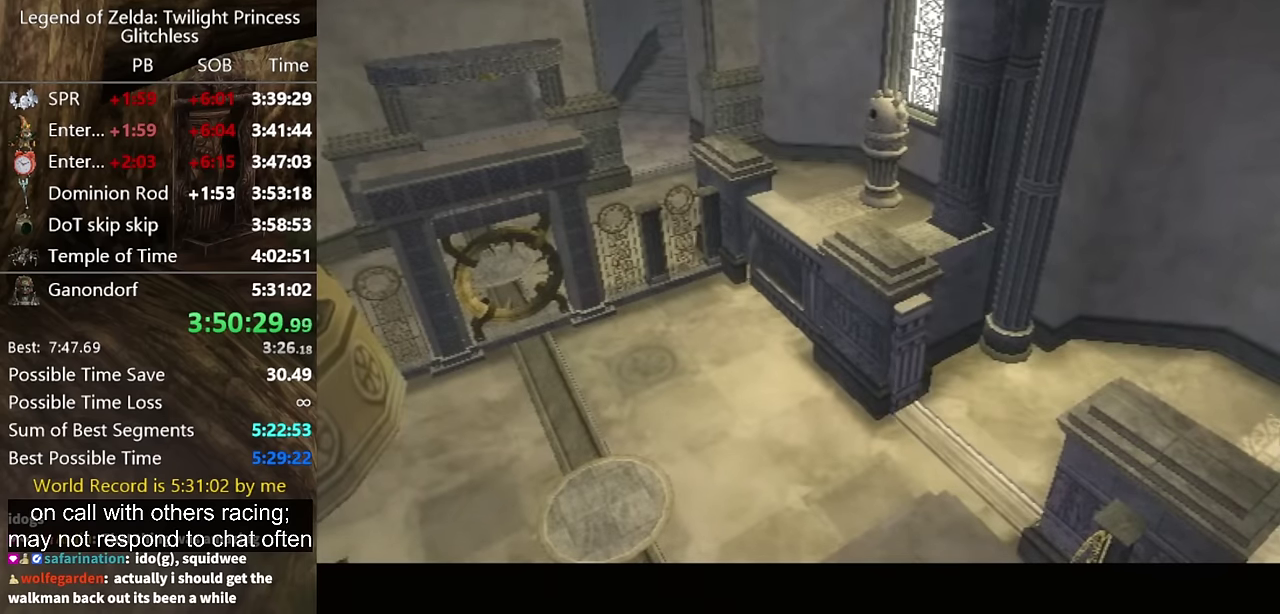
{"buttons": [], "left_stick": "up", "right_stick": "center", "events": [[167, "left_stick", "up"], [367, "A", "down"], [433, "A", "up"]]}
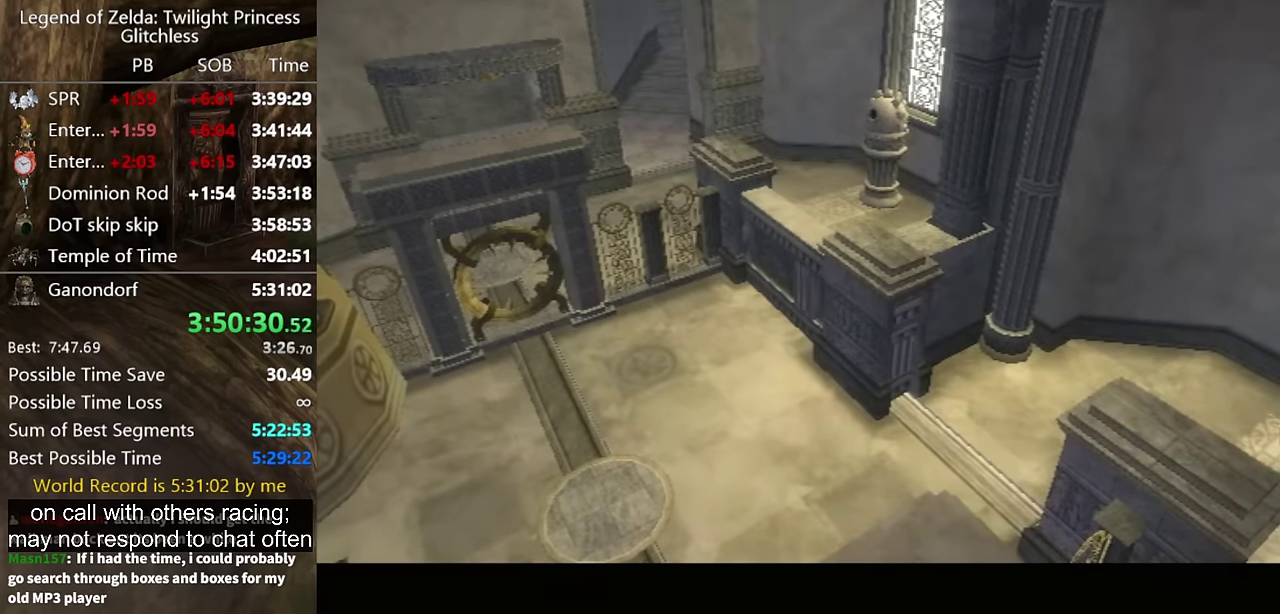
{"buttons": [], "left_stick": "up-right", "right_stick": "center", "events": [[200, "left_stick", "up-right"], [233, "A", "down"], [300, "A", "up"]]}
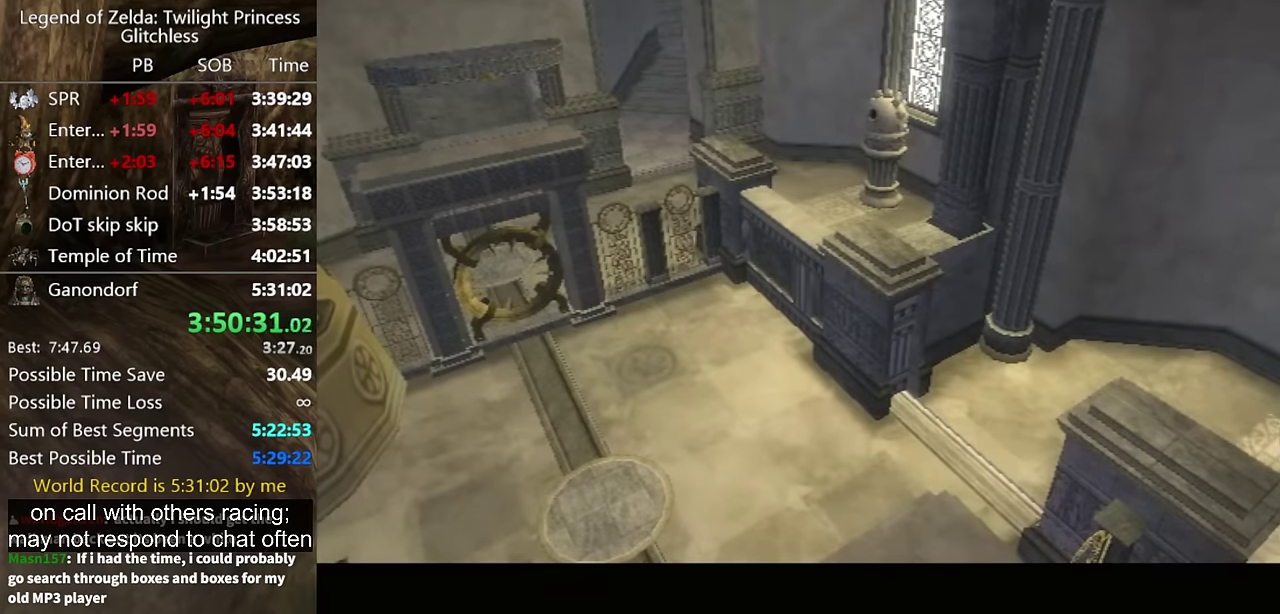
{"buttons": [], "left_stick": "up-right", "right_stick": "center", "events": [[233, "A", "down"], [300, "A", "up"], [333, "left_stick", "up"], [367, "A", "down"], [433, "left_stick", "up-right"], [467, "A", "up"]]}
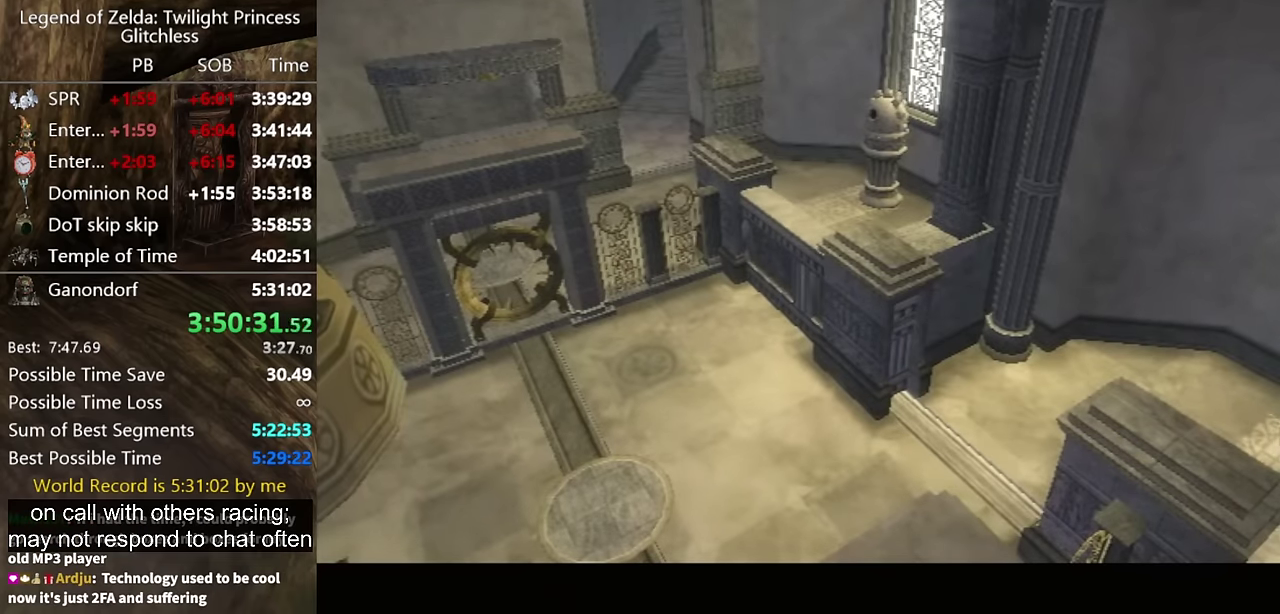
{"buttons": [], "left_stick": "up-right", "right_stick": "center", "events": [[33, "A", "down"], [133, "A", "up"], [200, "A", "down"], [267, "A", "up"], [333, "A", "down"], [400, "A", "up"]]}
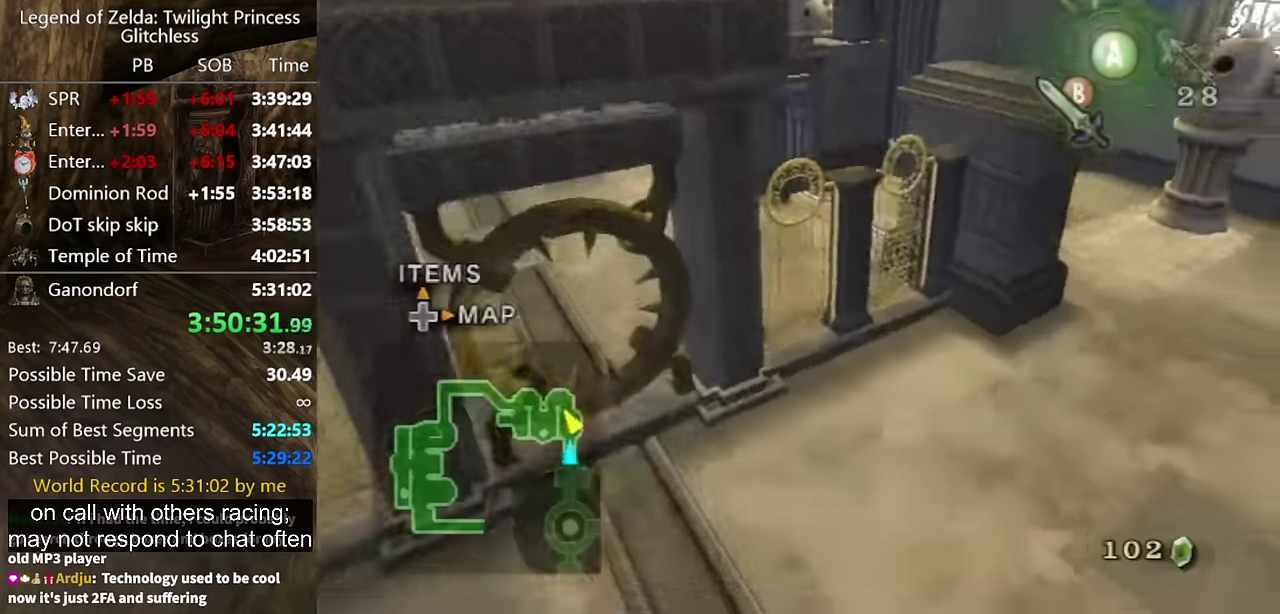
{"buttons": [], "left_stick": "up", "right_stick": "center", "events": [[467, "left_stick", "up"]]}
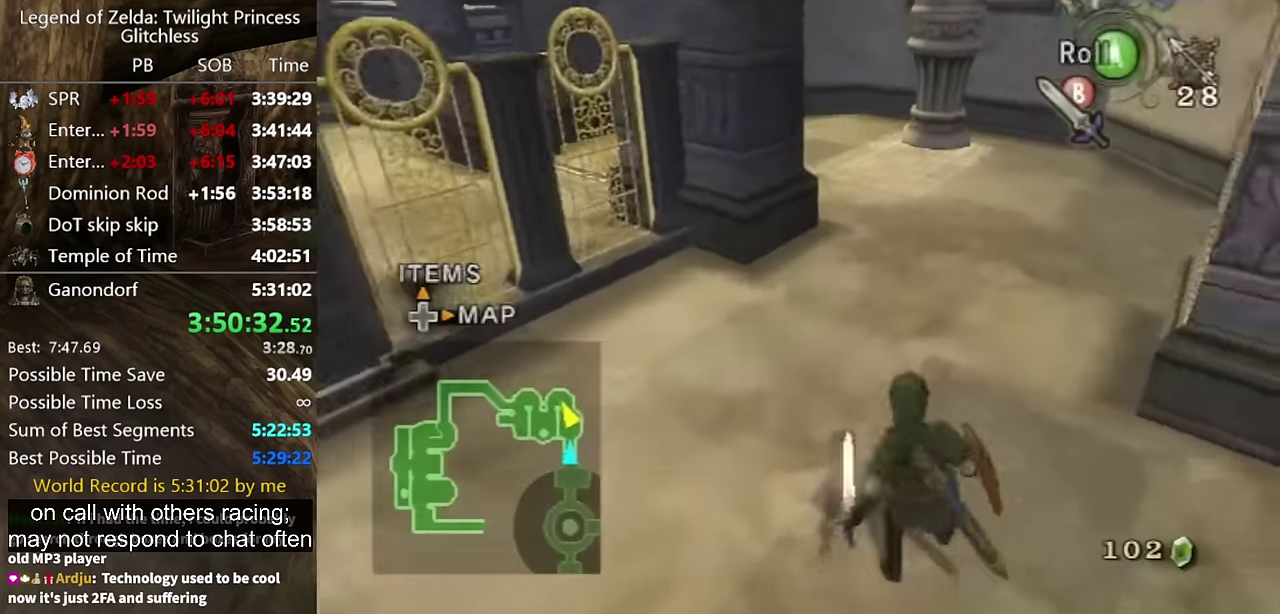
{"buttons": [], "left_stick": "up", "right_stick": "center", "events": [[167, "A", "down"], [233, "A", "up"]]}
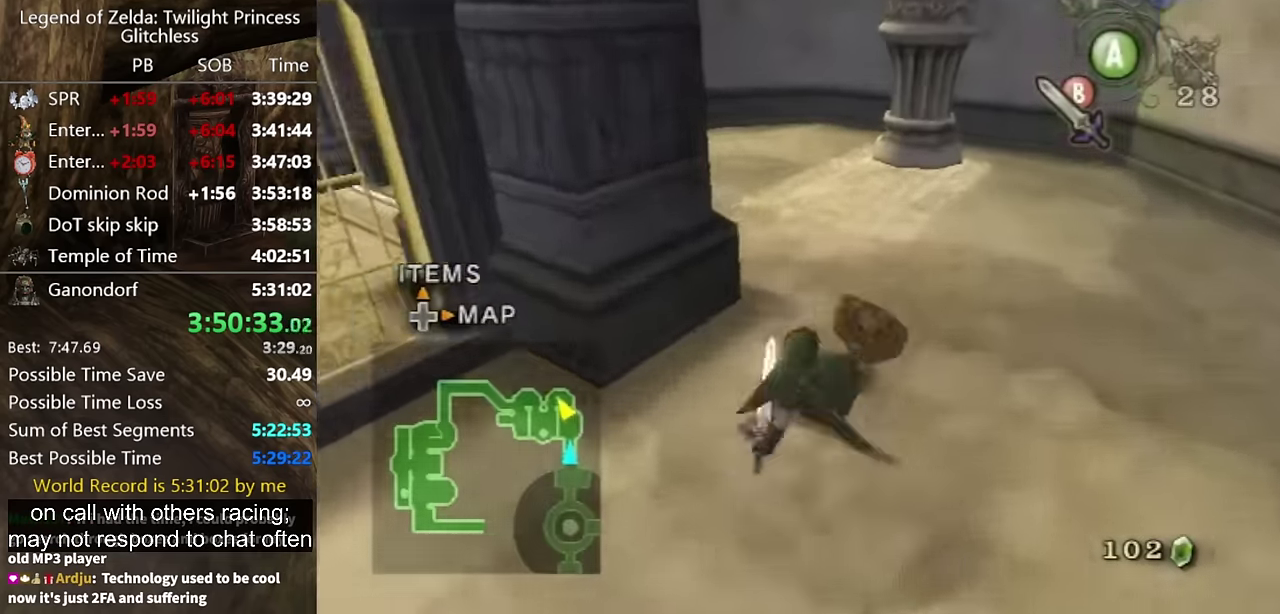
{"buttons": [], "left_stick": "up-left", "right_stick": "center", "events": [[267, "A", "down"], [267, "left_stick", "up-left"], [333, "A", "up"]]}
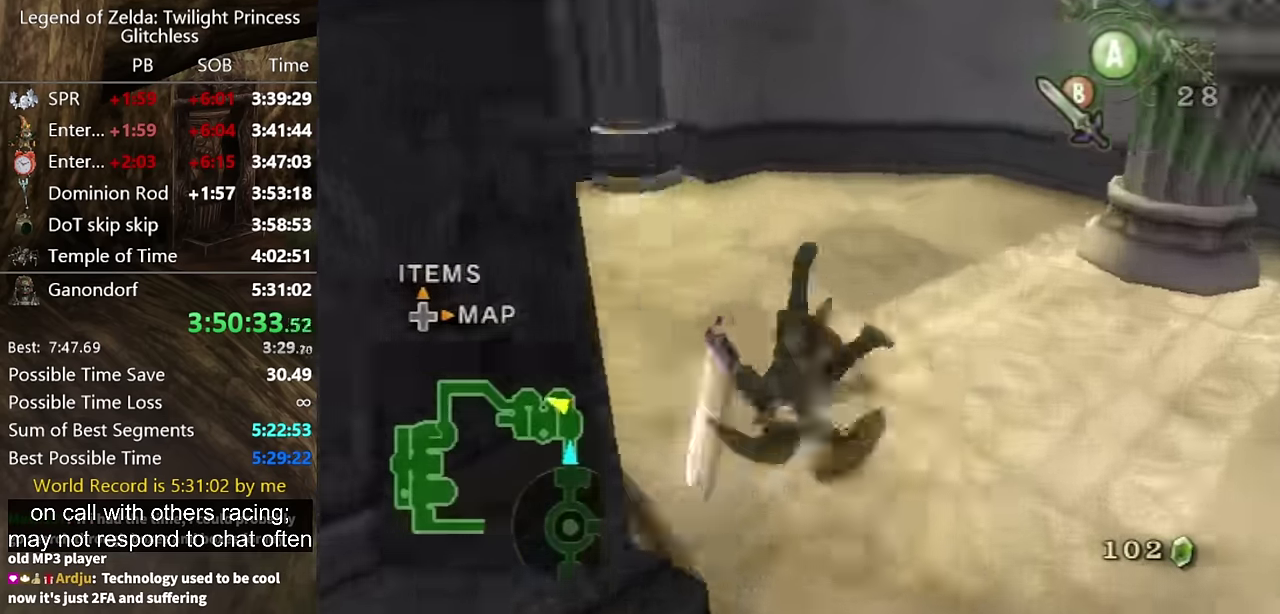
{"buttons": [], "left_stick": "up-left", "right_stick": "center", "events": [[33, "right_stick", "down-right"], [367, "right_stick", "center"]]}
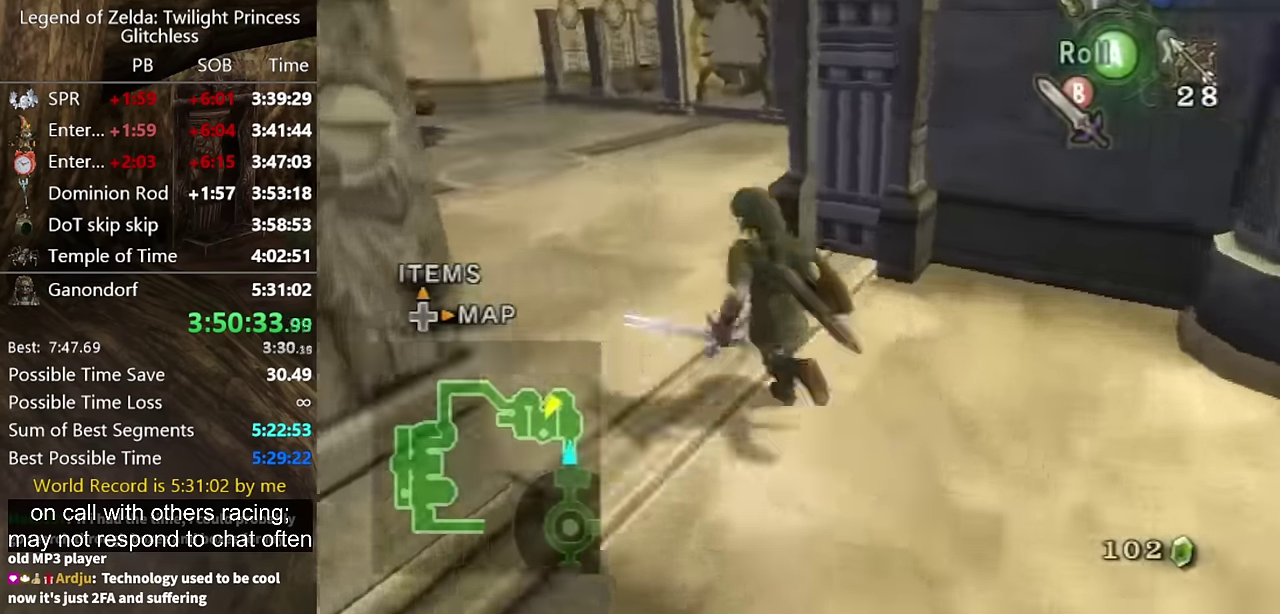
{"buttons": [], "left_stick": "center", "right_stick": "up", "events": [[300, "left_stick", "up-right"], [400, "right_stick", "up"], [433, "left_stick", "center"]]}
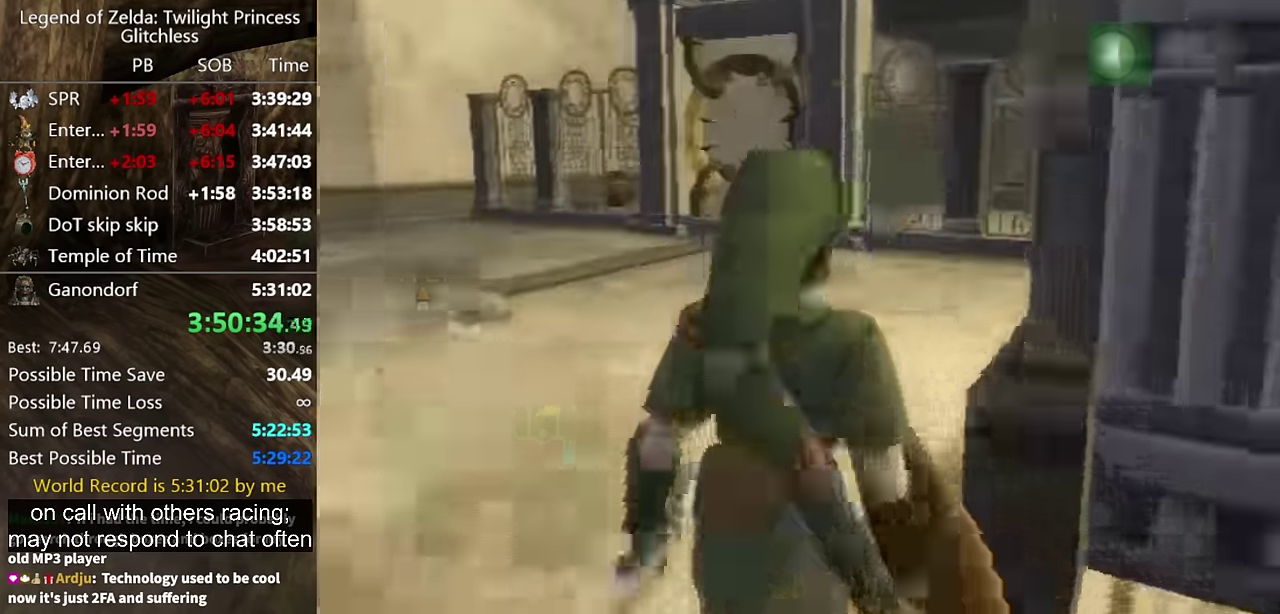
{"buttons": ["Y"], "left_stick": "center", "right_stick": "center", "events": [[67, "right_stick", "center"], [100, "left_stick", "down"], [167, "left_stick", "down-right"], [234, "left_stick", "down"], [334, "left_stick", "down-left"], [367, "Y", "down"], [400, "left_stick", "center"]]}
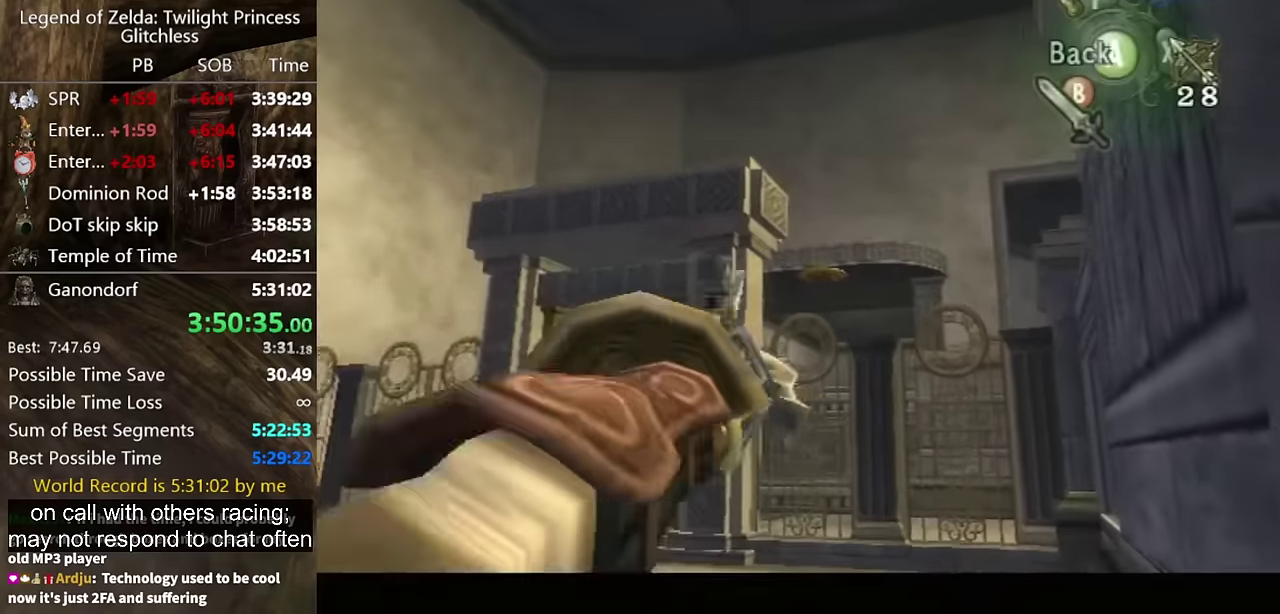
{"buttons": ["Y"], "left_stick": "up-right", "right_stick": "center", "events": [[334, "left_stick", "right"], [400, "left_stick", "up-right"]]}
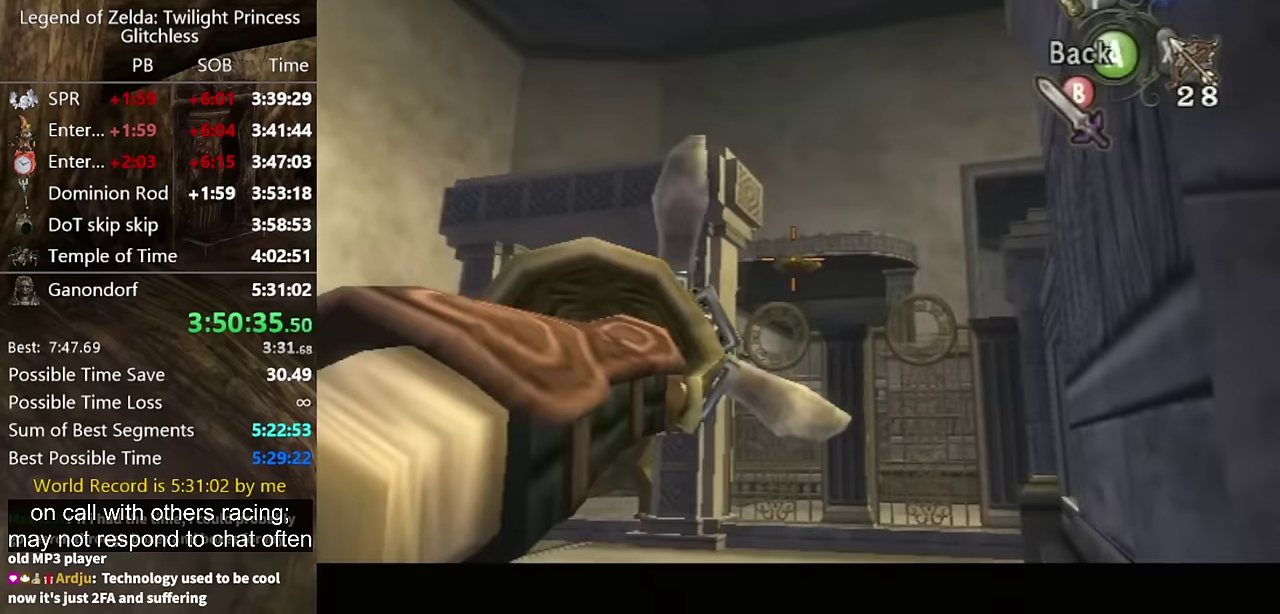
{"buttons": [], "left_stick": "center", "right_stick": "center", "events": [[134, "left_stick", "center"], [267, "Y", "up"]]}
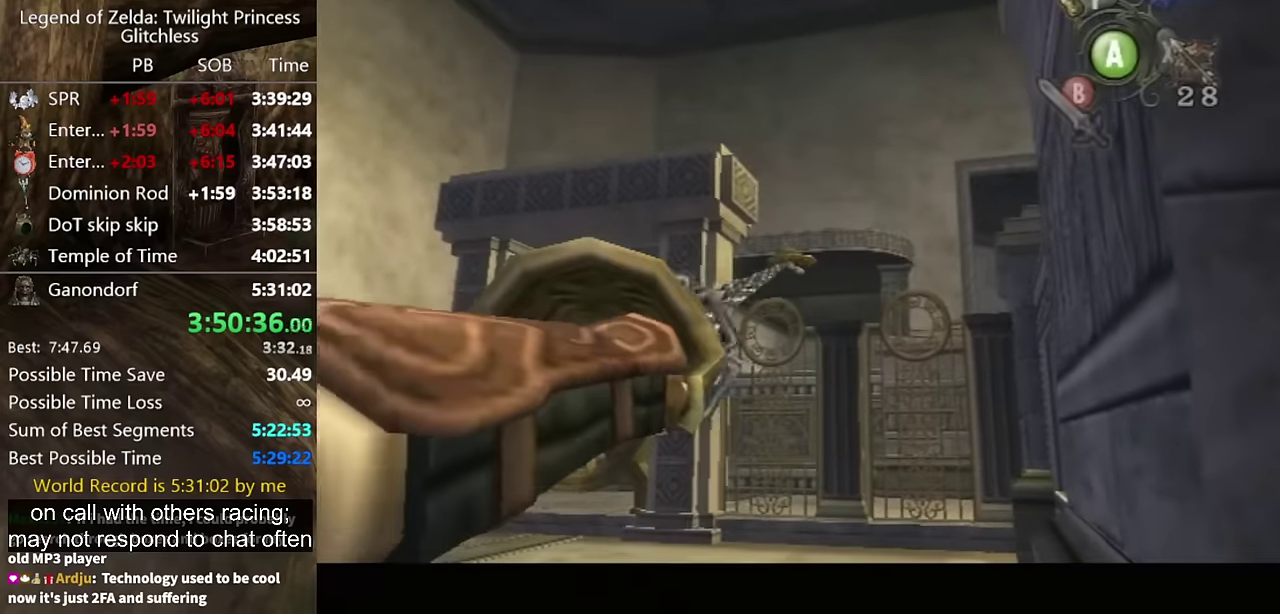
{"buttons": [], "left_stick": "center", "right_stick": "center", "events": []}
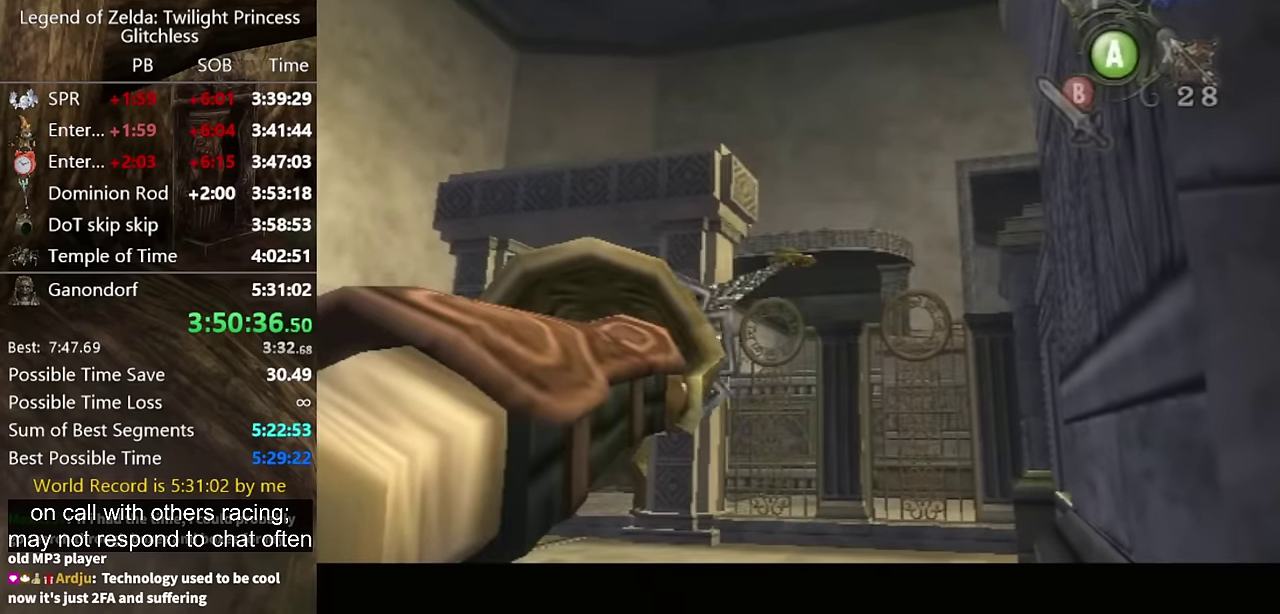
{"buttons": [], "left_stick": "center", "right_stick": "center", "events": []}
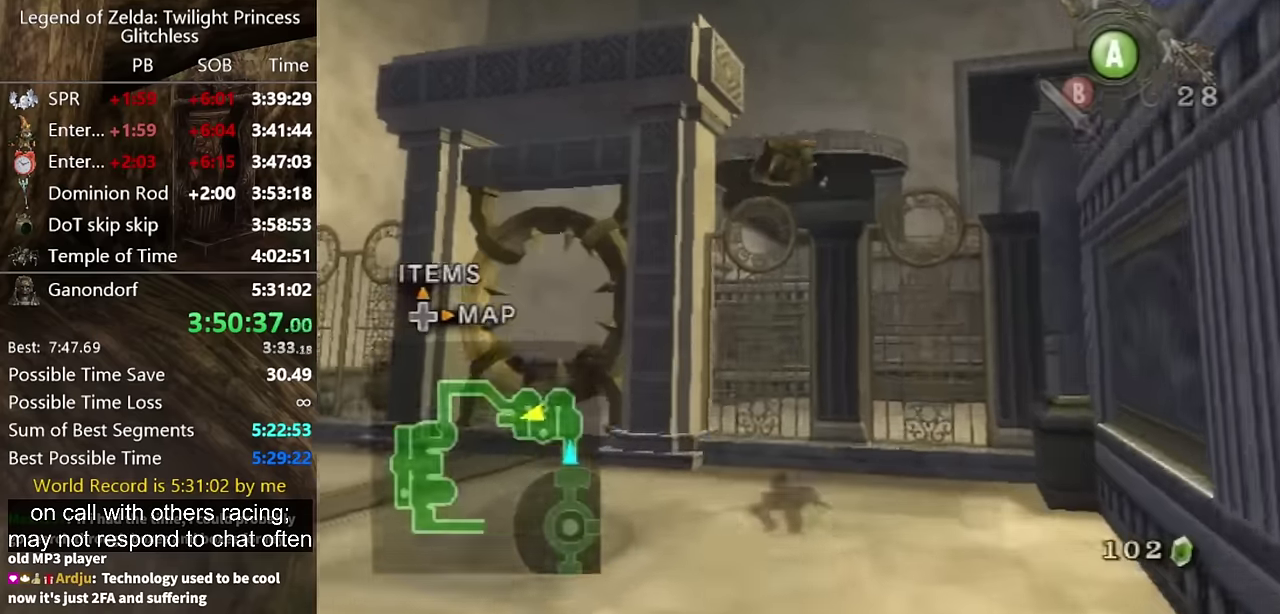
{"buttons": [], "left_stick": "center", "right_stick": "center", "events": []}
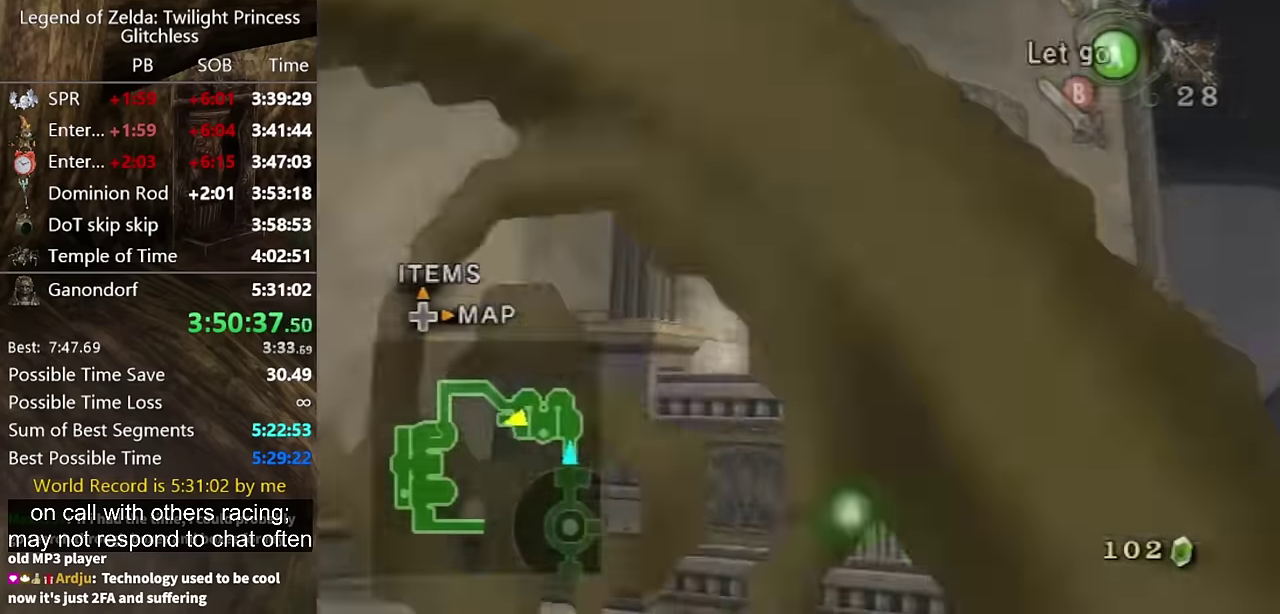
{"buttons": [], "left_stick": "center", "right_stick": "center", "events": [[167, "A", "down"], [234, "A", "up"], [234, "X", "down"], [300, "X", "up"]]}